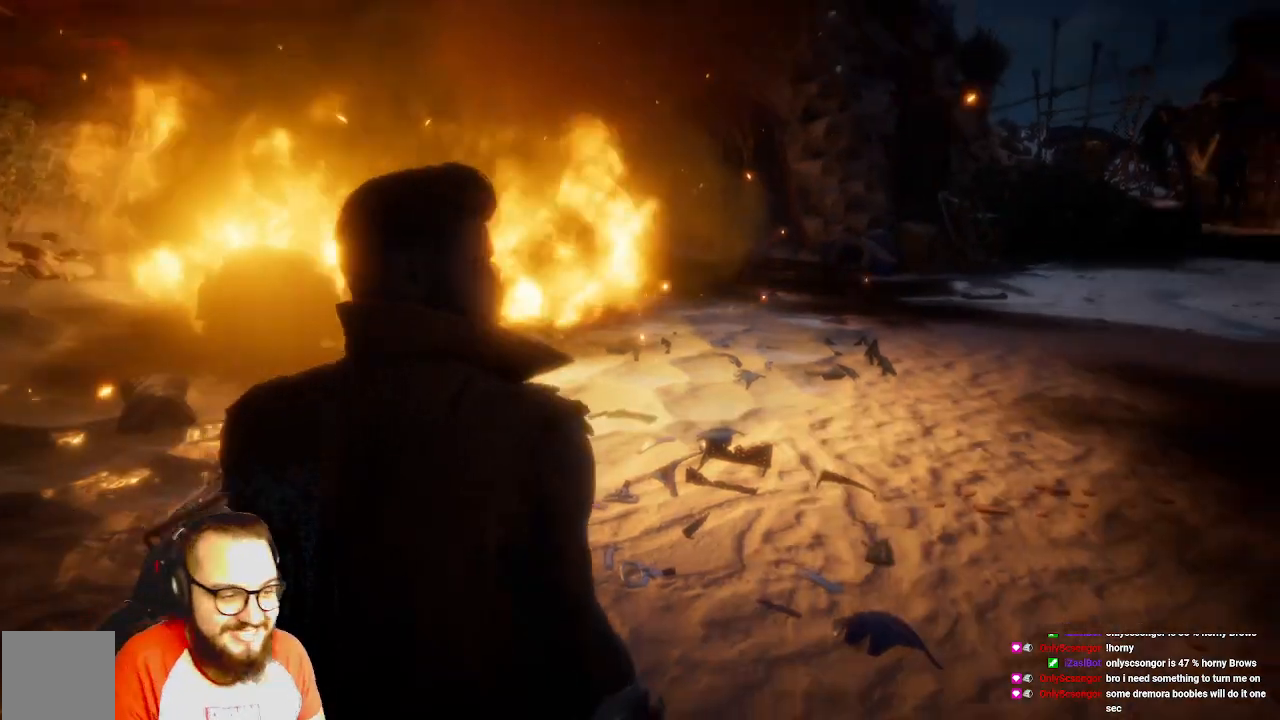
Gameplay with a controller (Xbox layout); each line is a JSON object with the inputs held at the frame after it (dt_ms = milliseconds from this image to that frame). "events" lists button and stick changes between this image and that frame as [ms after this image, input, new state], when the widget could be followed in between.
{"dt_ms": 500, "buttons": [], "left_stick": "up", "right_stick": "right", "events": [[17, "right_stick", "right"], [33, "left_stick", "up"]]}
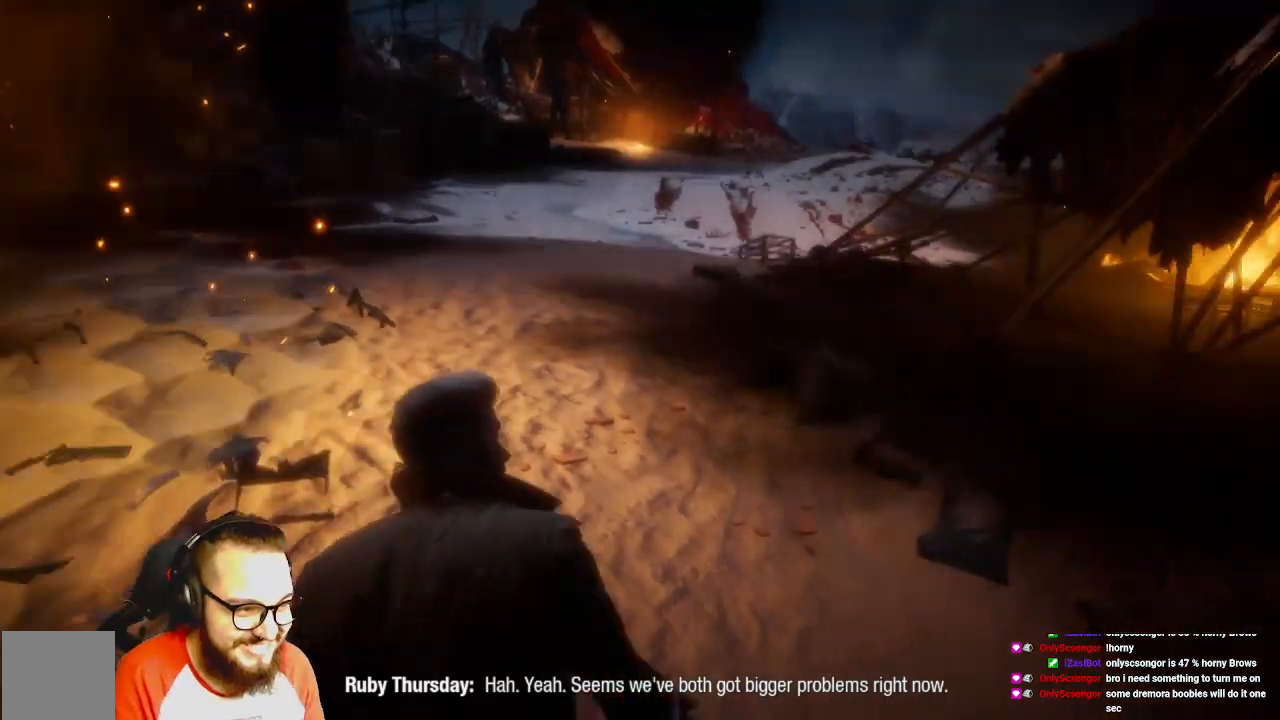
{"dt_ms": 500, "buttons": [], "left_stick": "up-left", "right_stick": "right", "events": [[33, "right_stick", "center"], [383, "left_stick", "up-left"], [467, "right_stick", "right"]]}
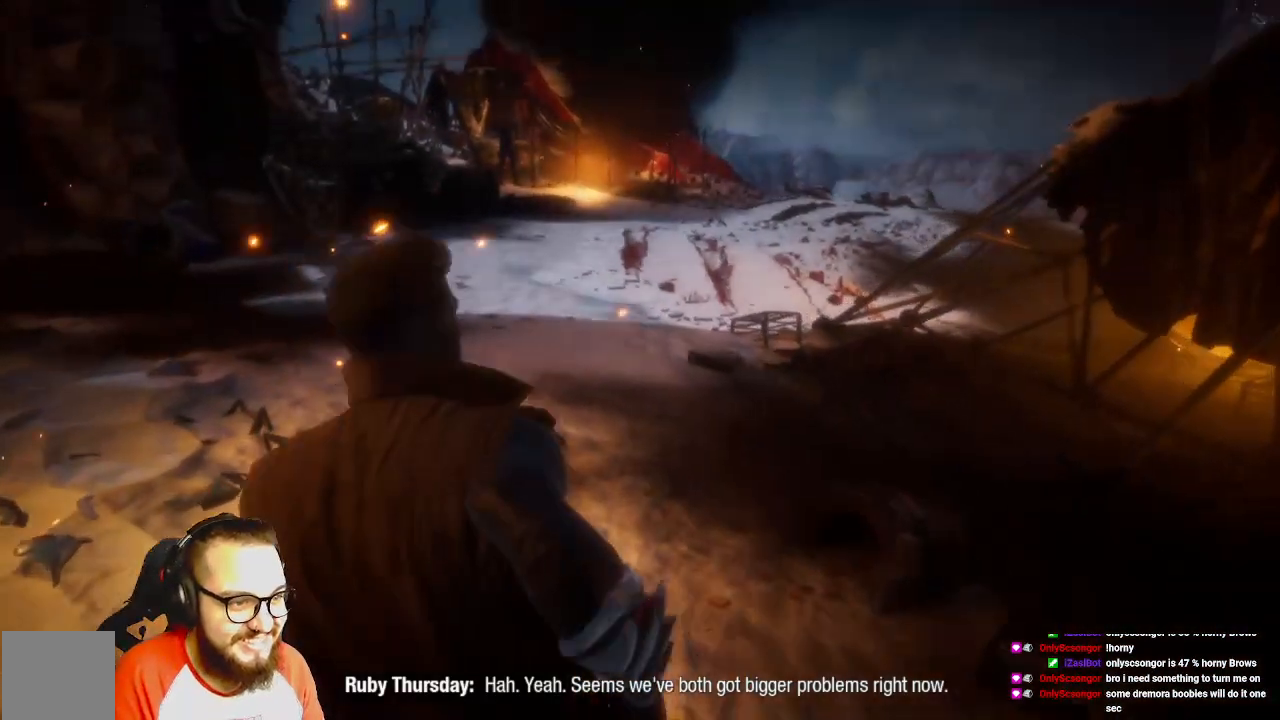
{"dt_ms": 500, "buttons": [], "left_stick": "center", "right_stick": "right", "events": [[383, "left_stick", "center"]]}
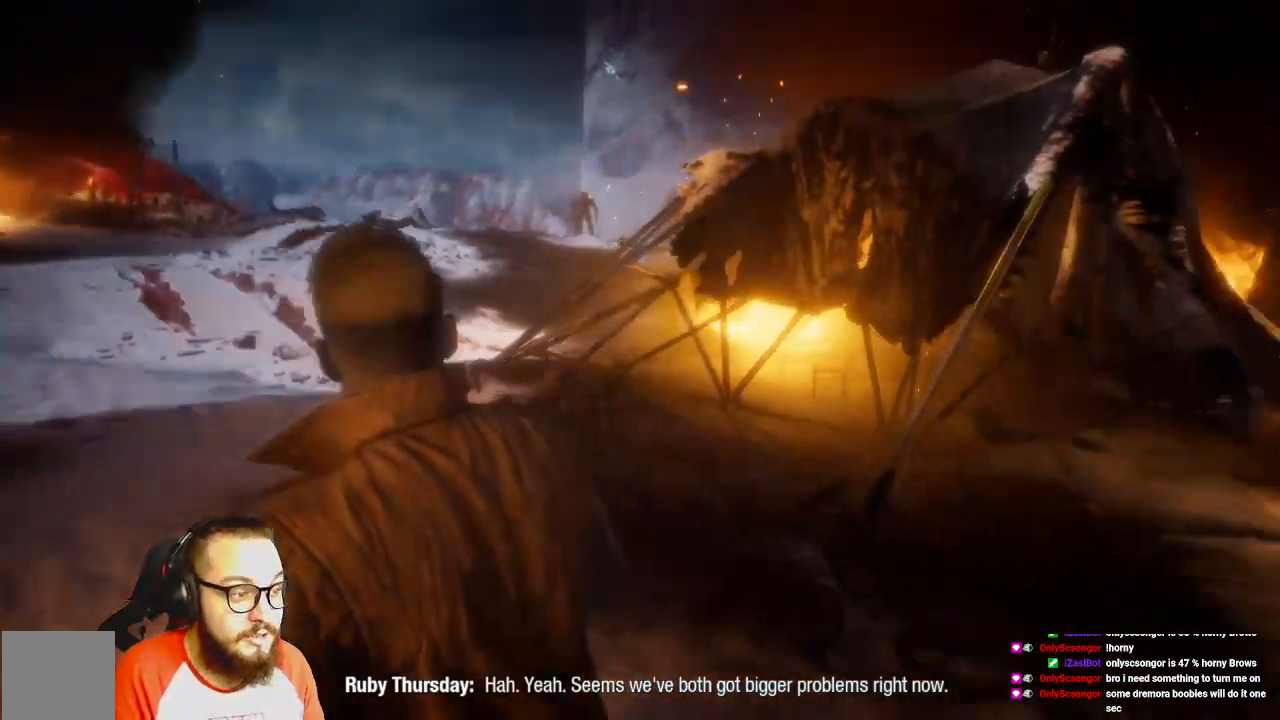
{"dt_ms": 500, "buttons": [], "left_stick": "up", "right_stick": "right"}
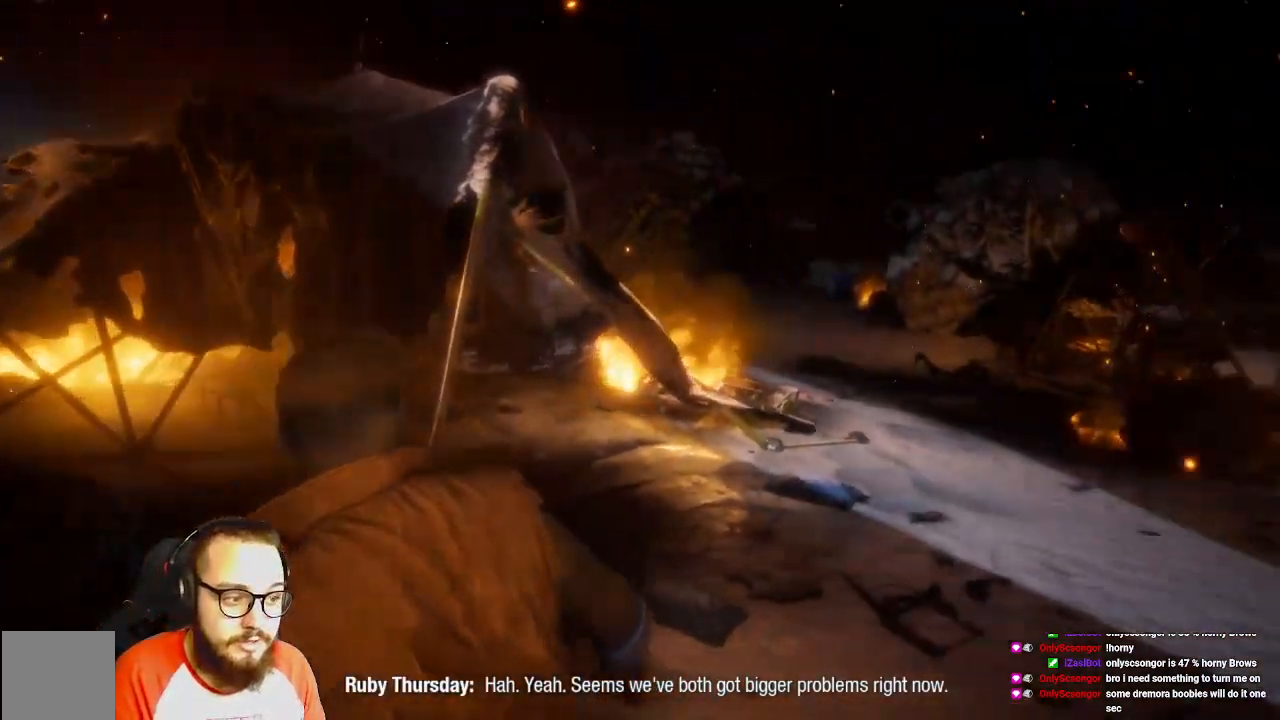
{"dt_ms": 500, "buttons": [], "left_stick": "up", "right_stick": "right", "events": []}
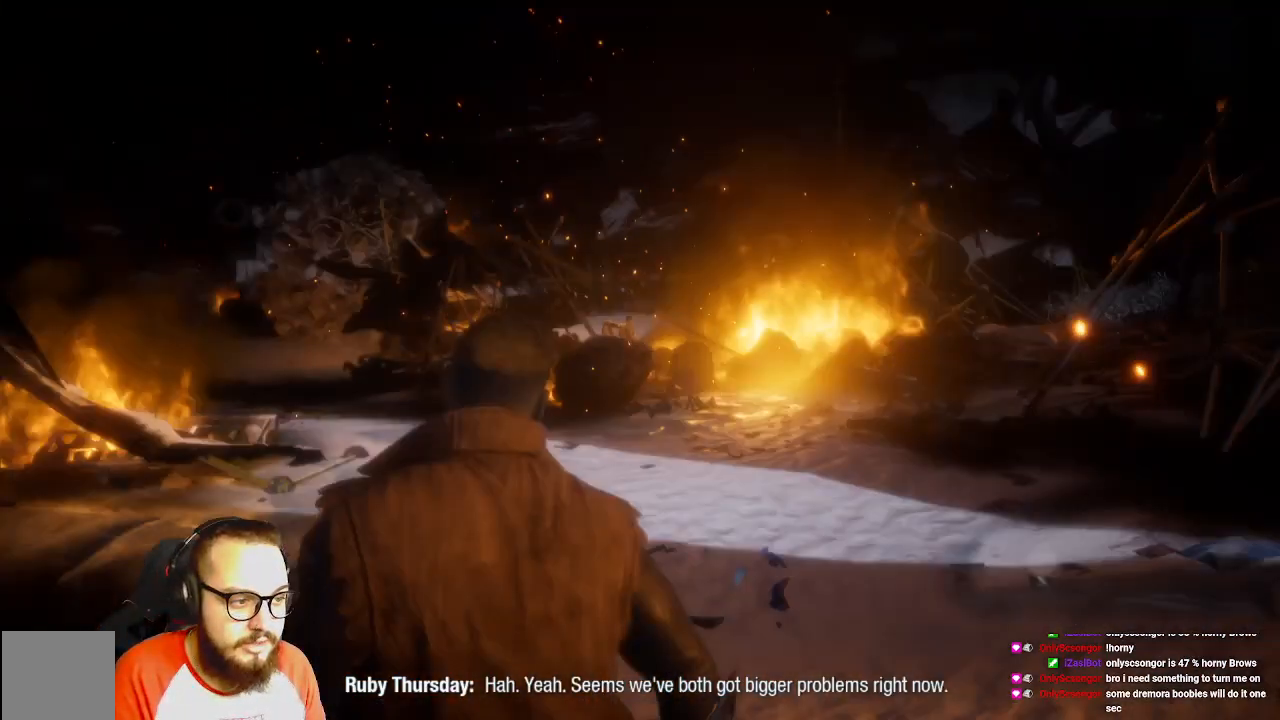
{"dt_ms": 500, "buttons": [], "left_stick": "up", "right_stick": "right", "events": []}
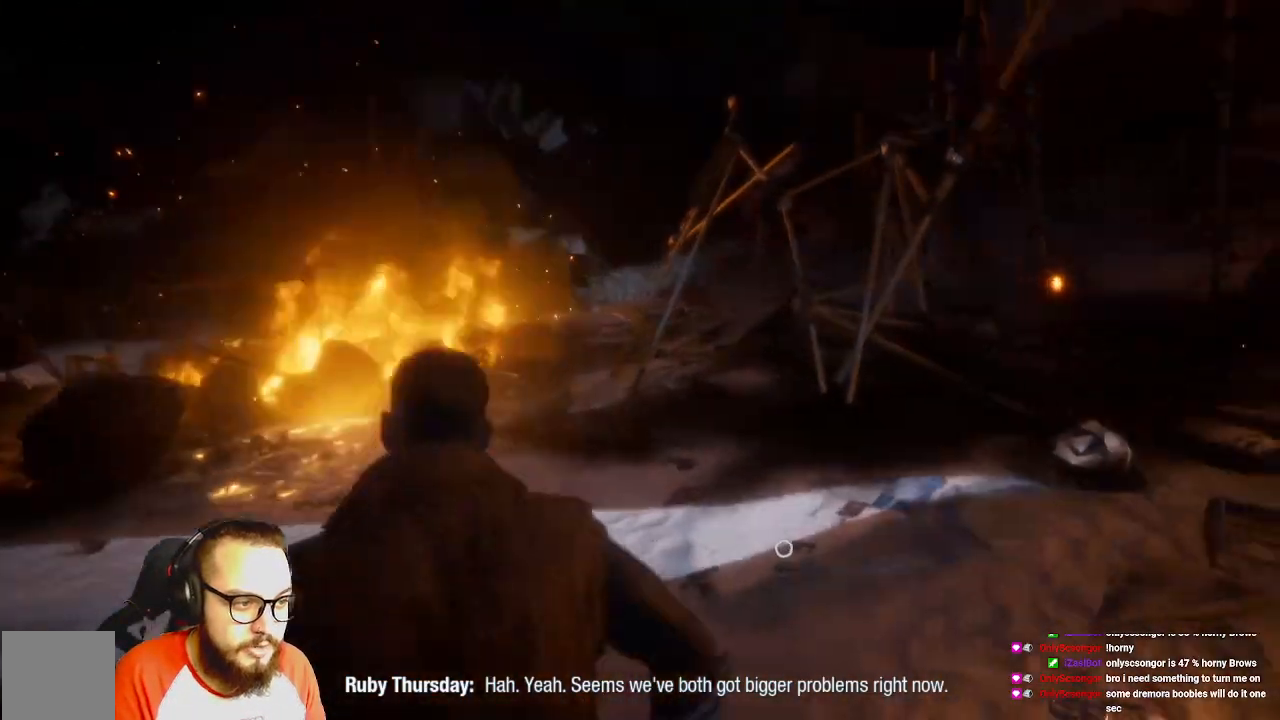
{"dt_ms": 500, "buttons": [], "left_stick": "up", "right_stick": "right", "events": []}
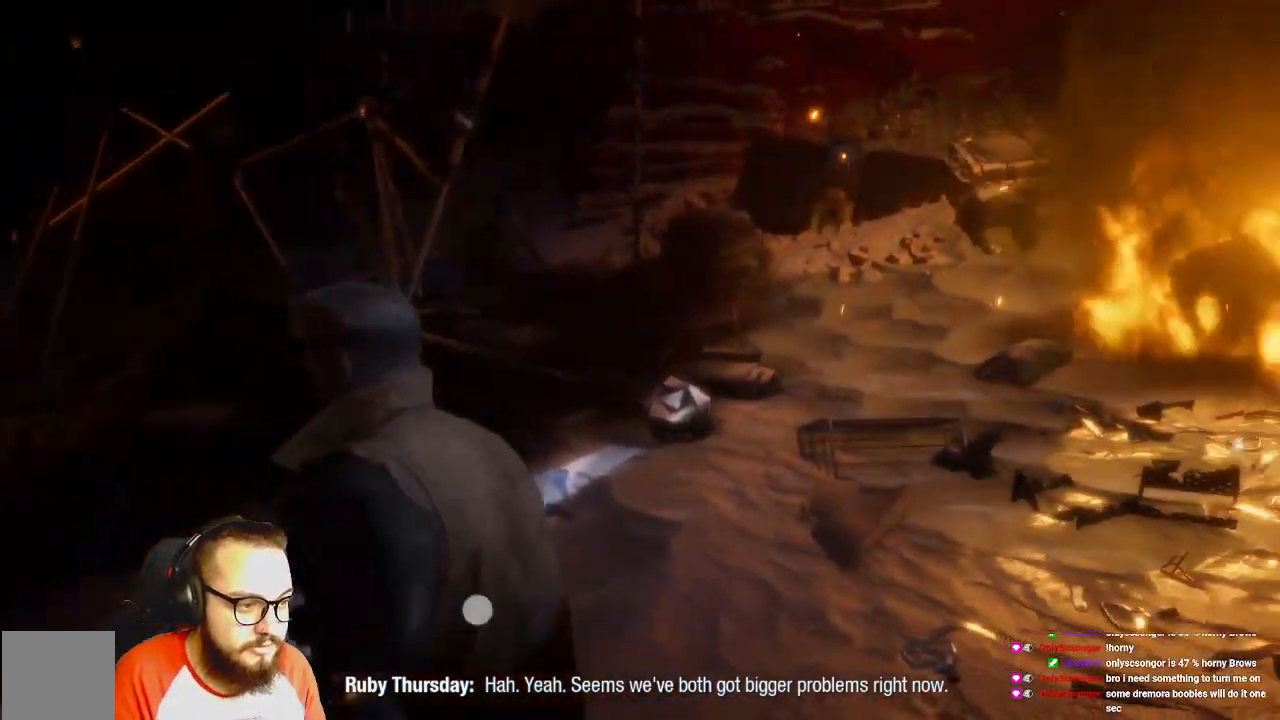
{"dt_ms": 500, "buttons": [], "left_stick": "center", "right_stick": "center", "events": [[100, "right_stick", "center"], [267, "left_stick", "center"]]}
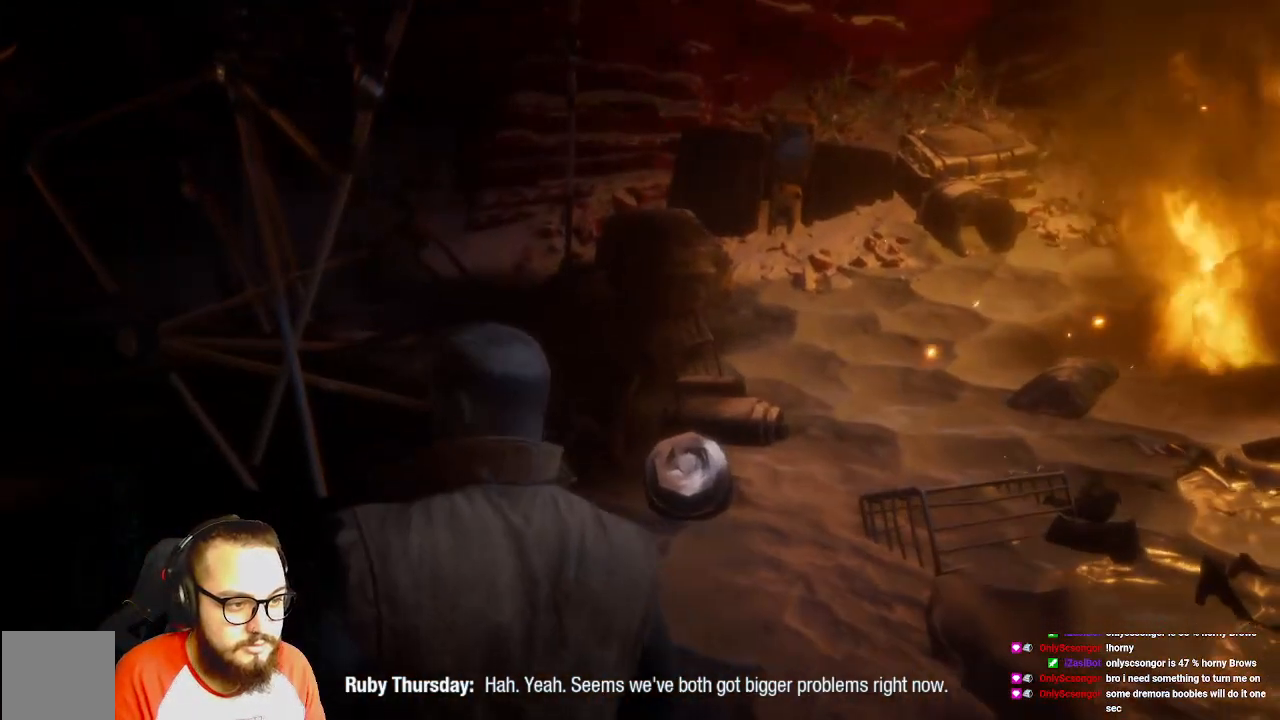
{"dt_ms": 500, "buttons": [], "left_stick": "right", "right_stick": "center", "events": [[167, "left_stick", "right"]]}
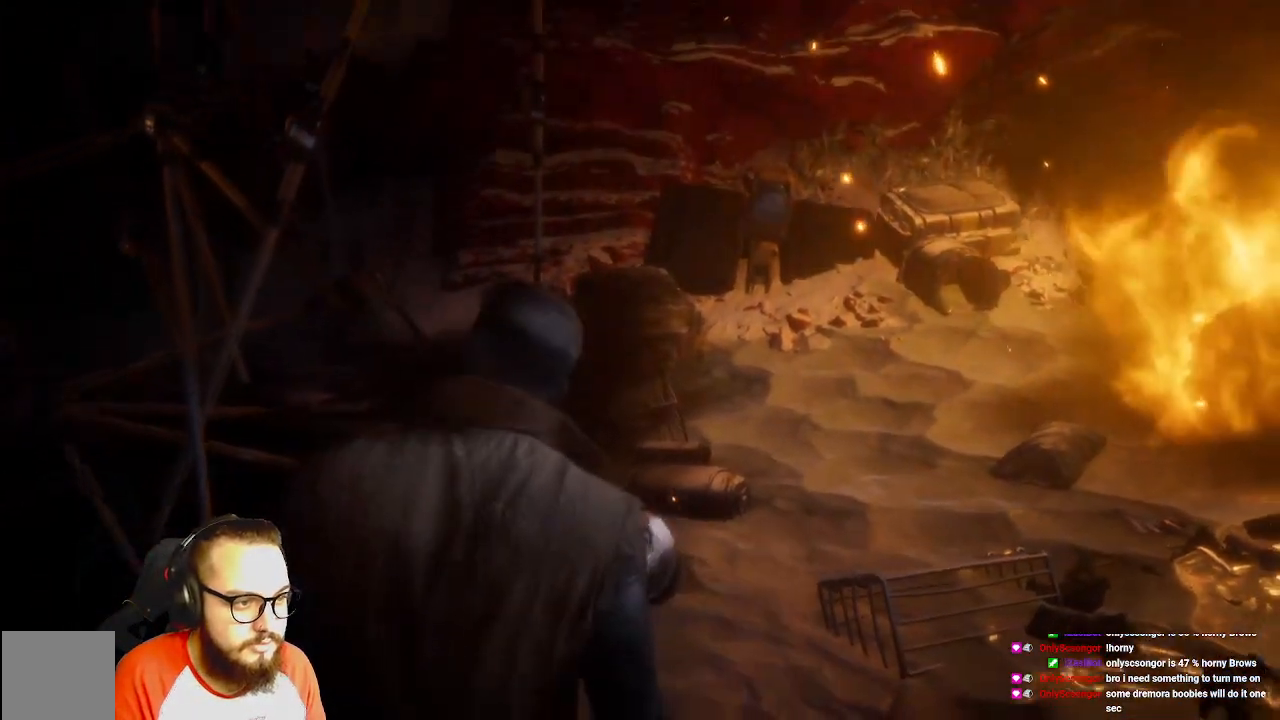
{"dt_ms": 500, "buttons": [], "left_stick": "center", "right_stick": "center", "events": [[50, "right_stick", "left"], [183, "right_stick", "center"], [317, "left_stick", "center"]]}
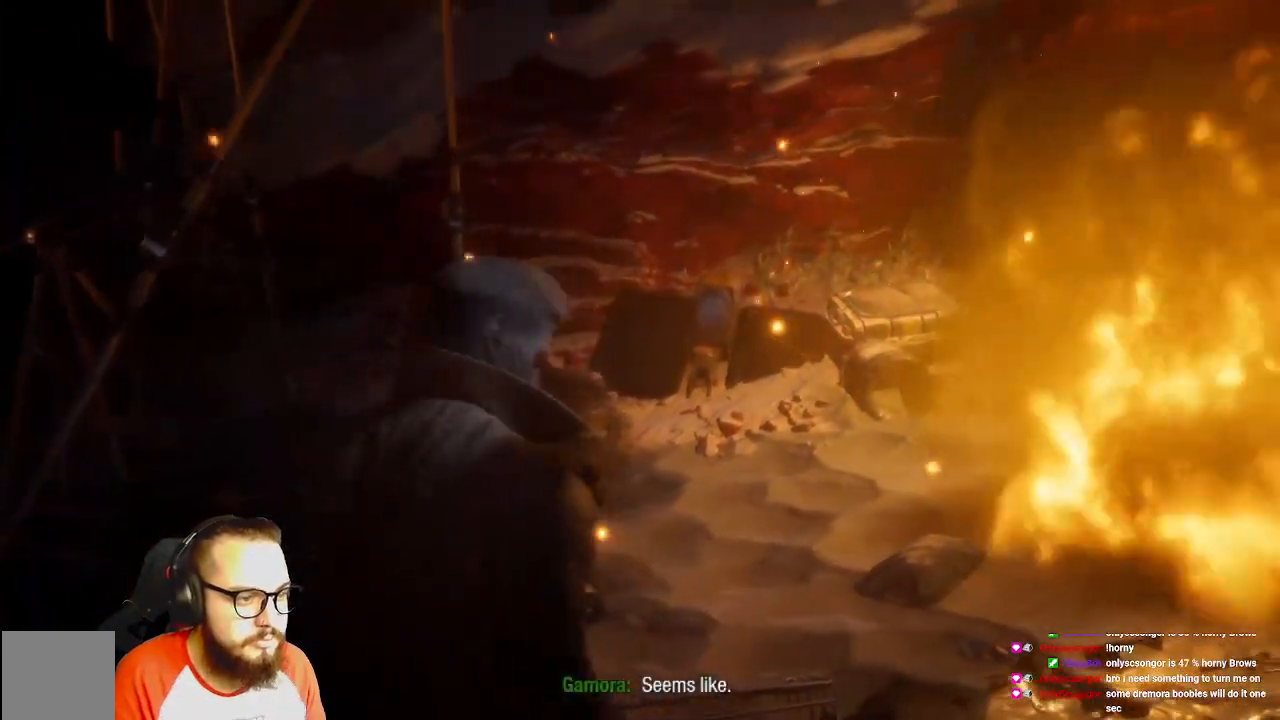
{"dt_ms": 500, "buttons": [], "left_stick": "left", "right_stick": "left", "events": [[33, "right_stick", "left"], [117, "left_stick", "left"], [167, "left_stick", "down-left"], [433, "left_stick", "left"]]}
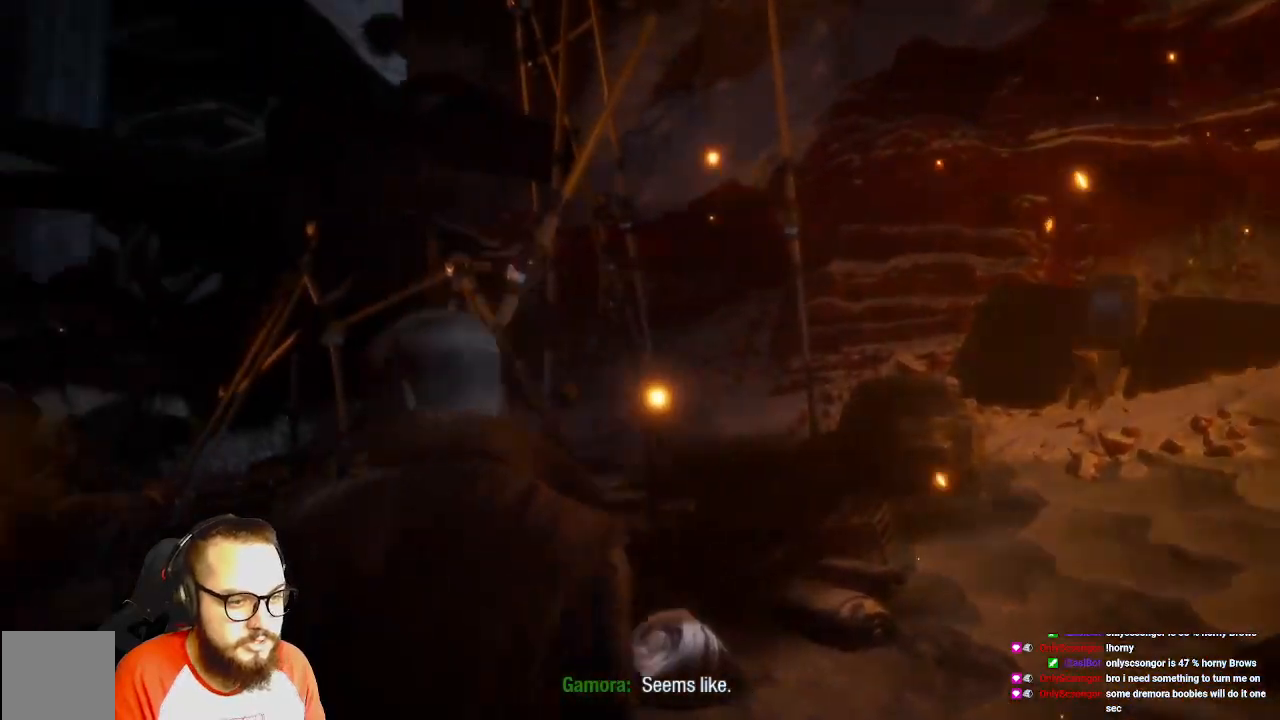
{"dt_ms": 500, "buttons": [], "left_stick": "up", "right_stick": "left", "events": [[33, "left_stick", "up-left"], [417, "left_stick", "up"]]}
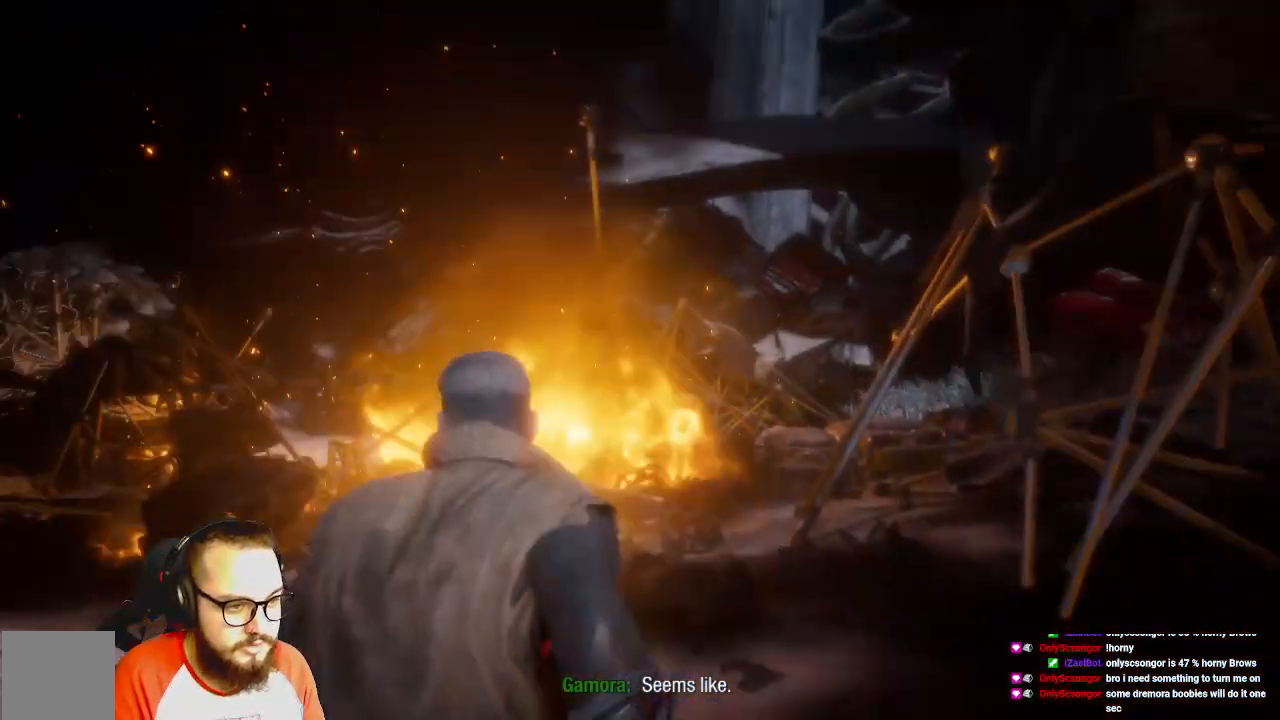
{"dt_ms": 500, "buttons": [], "left_stick": "up-left", "right_stick": "left", "events": [[333, "right_stick", "center"], [350, "left_stick", "up-left"], [500, "right_stick", "left"]]}
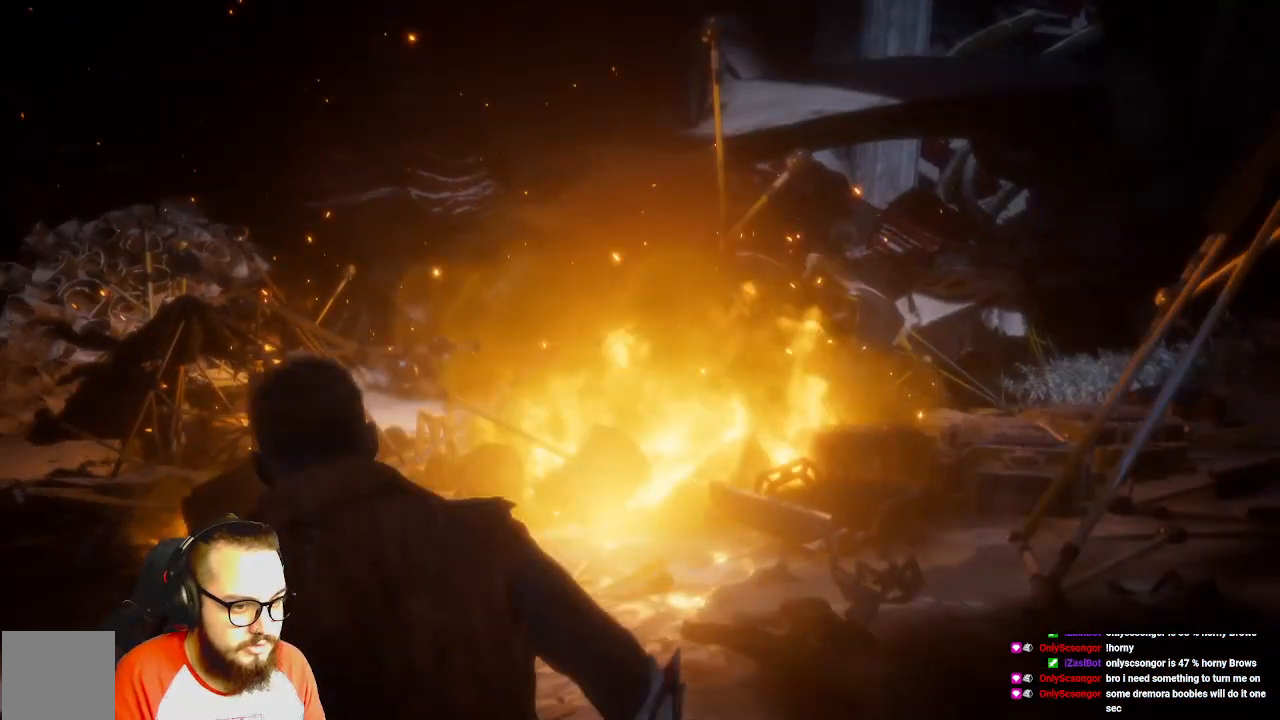
{"dt_ms": 500, "buttons": [], "left_stick": "center", "right_stick": "left", "events": [[217, "left_stick", "center"]]}
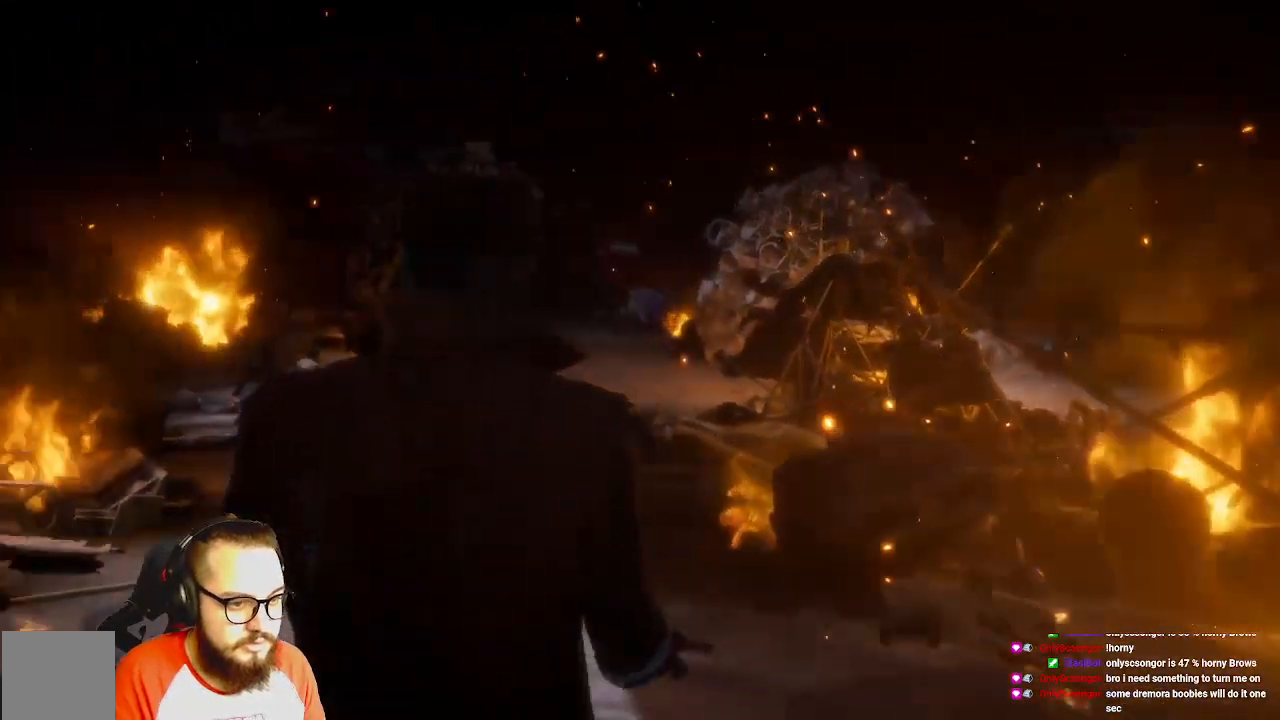
{"dt_ms": 500, "buttons": [], "left_stick": "up", "right_stick": "center", "events": [[83, "right_stick", "center"], [200, "left_stick", "up"]]}
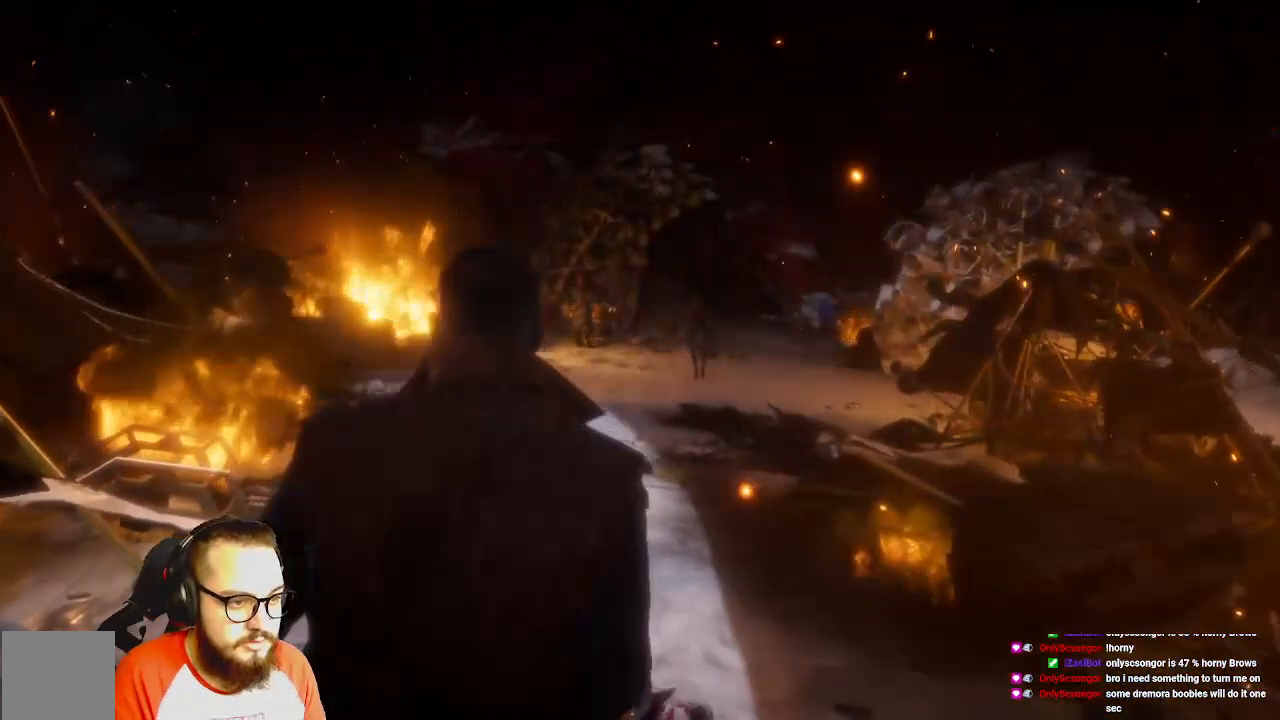
{"dt_ms": 500, "buttons": [], "left_stick": "up", "right_stick": "center", "events": [[67, "right_stick", "right"], [317, "right_stick", "center"]]}
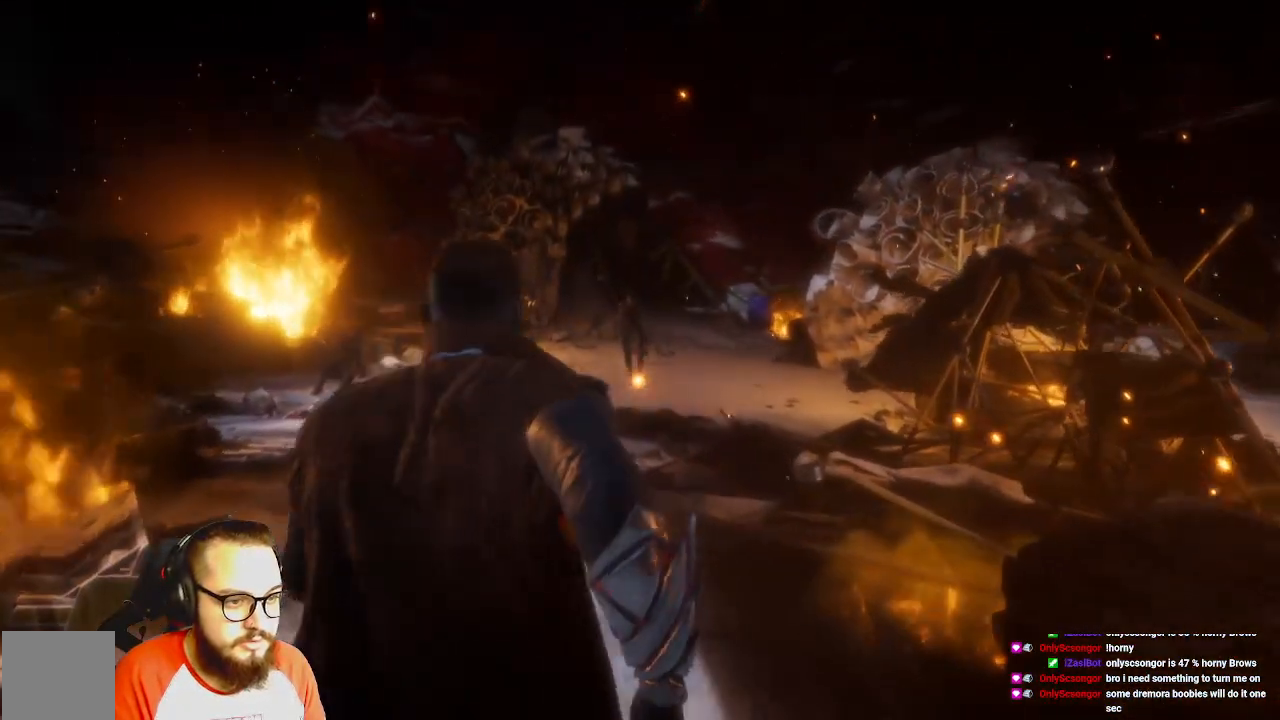
{"dt_ms": 500, "buttons": [], "left_stick": "up", "right_stick": "center", "events": [[183, "B", "down"], [333, "B", "up"]]}
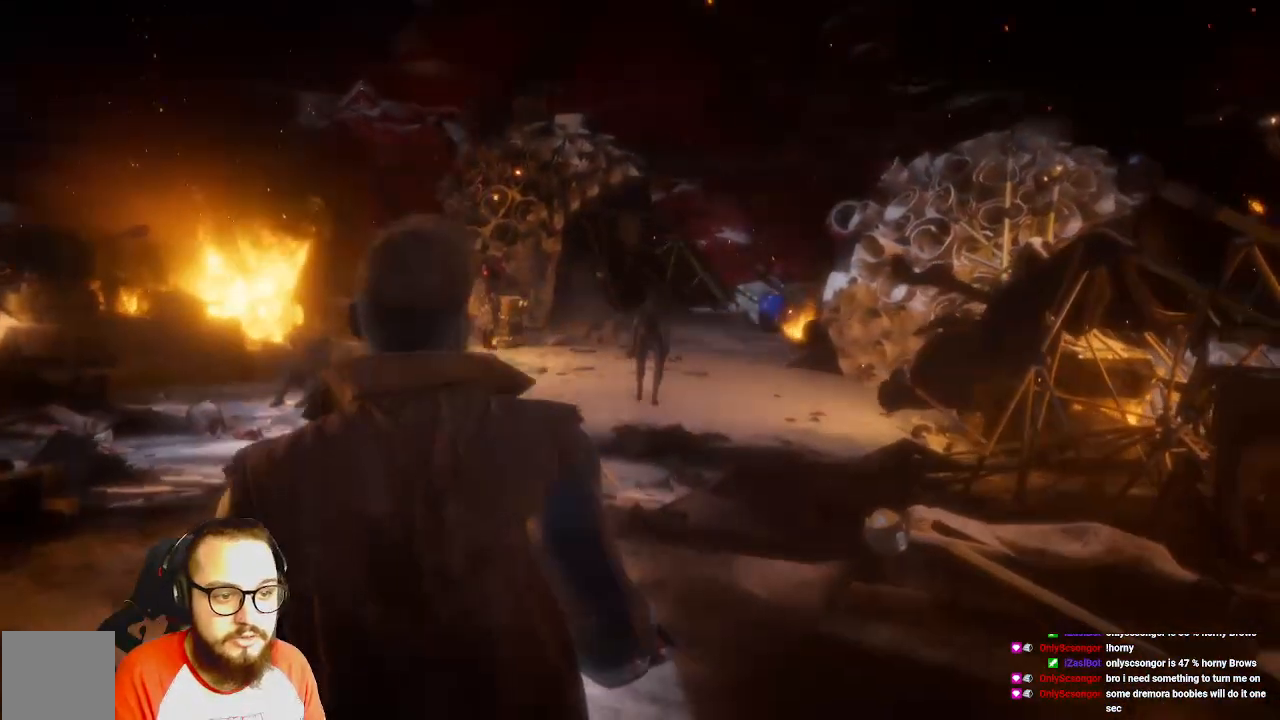
{"dt_ms": 500, "buttons": [], "left_stick": "up", "right_stick": "center"}
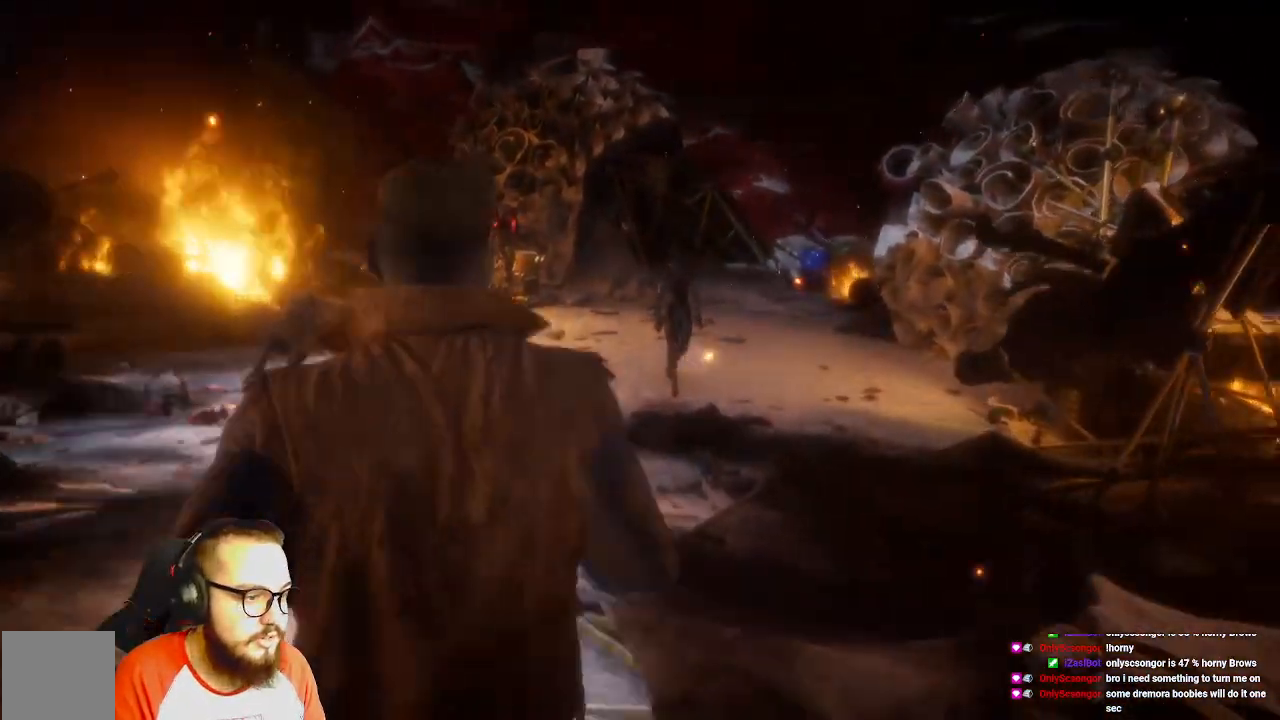
{"dt_ms": 1000, "buttons": [], "left_stick": "up-left", "right_stick": "left"}
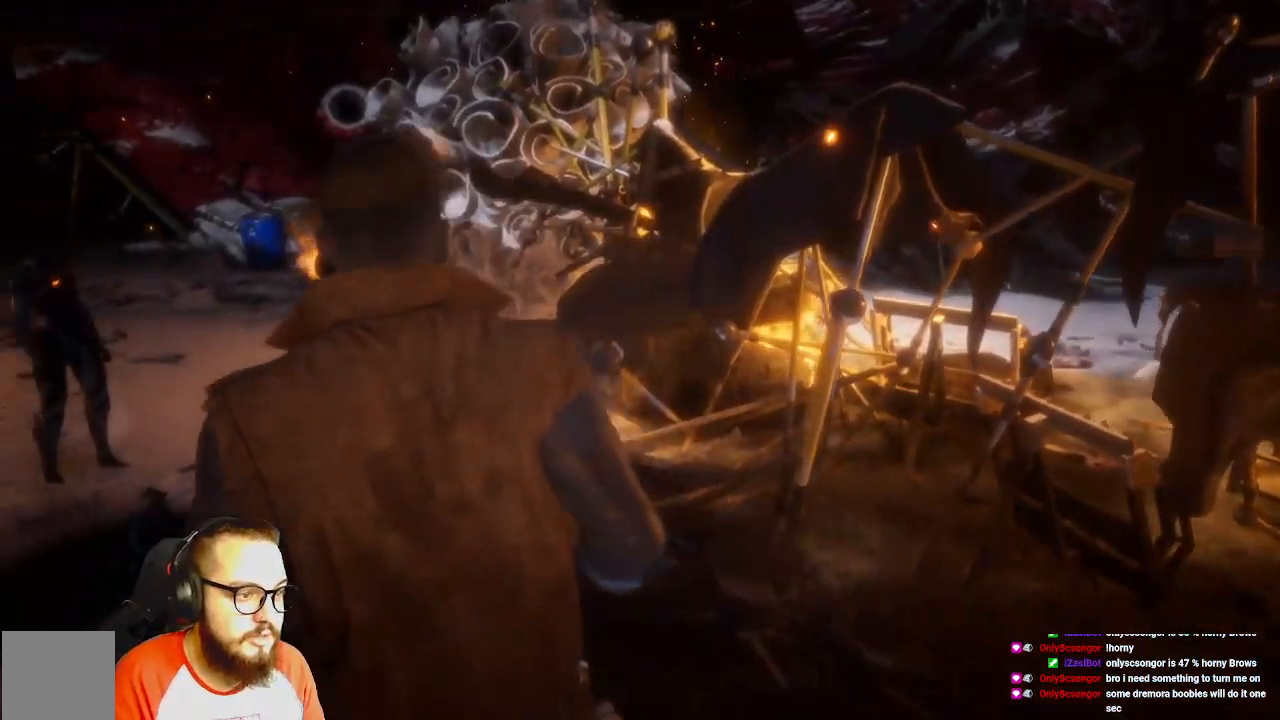
{"dt_ms": 500, "buttons": [], "left_stick": "up", "right_stick": "left", "events": [[233, "left_stick", "up"]]}
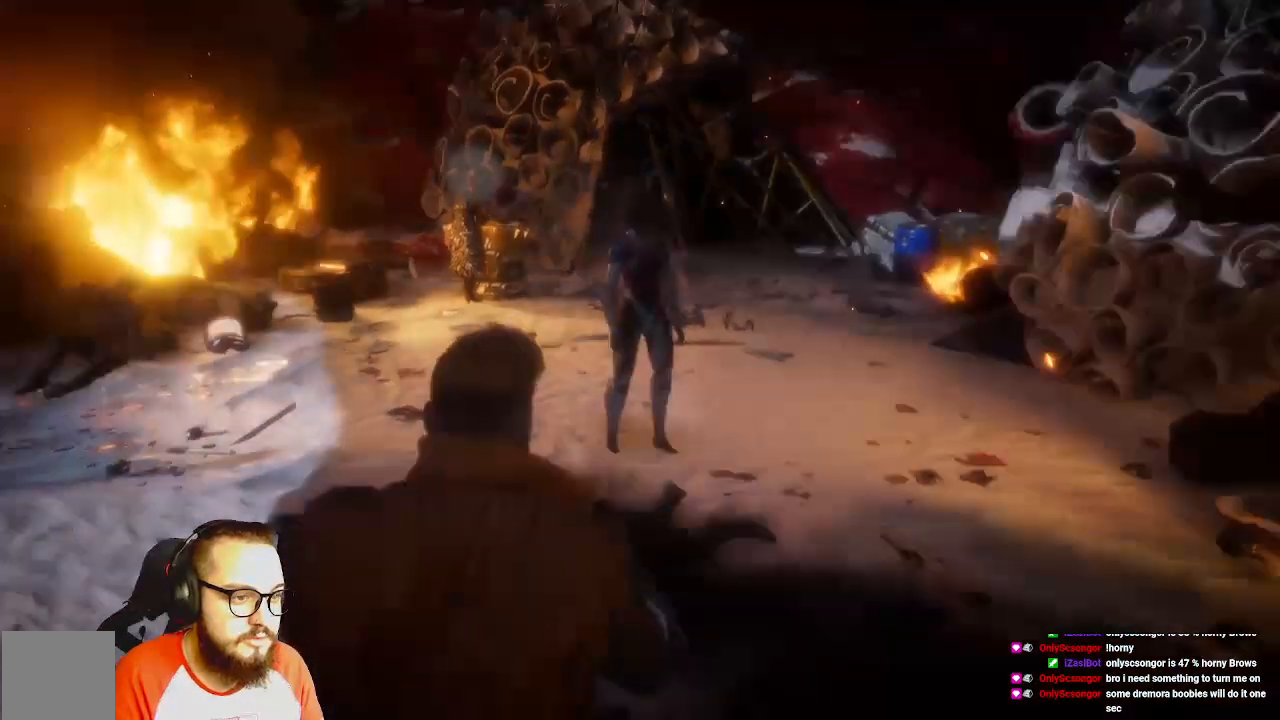
{"dt_ms": 500, "buttons": [], "left_stick": "up", "right_stick": "left", "events": [[100, "right_stick", "center"], [467, "right_stick", "left"]]}
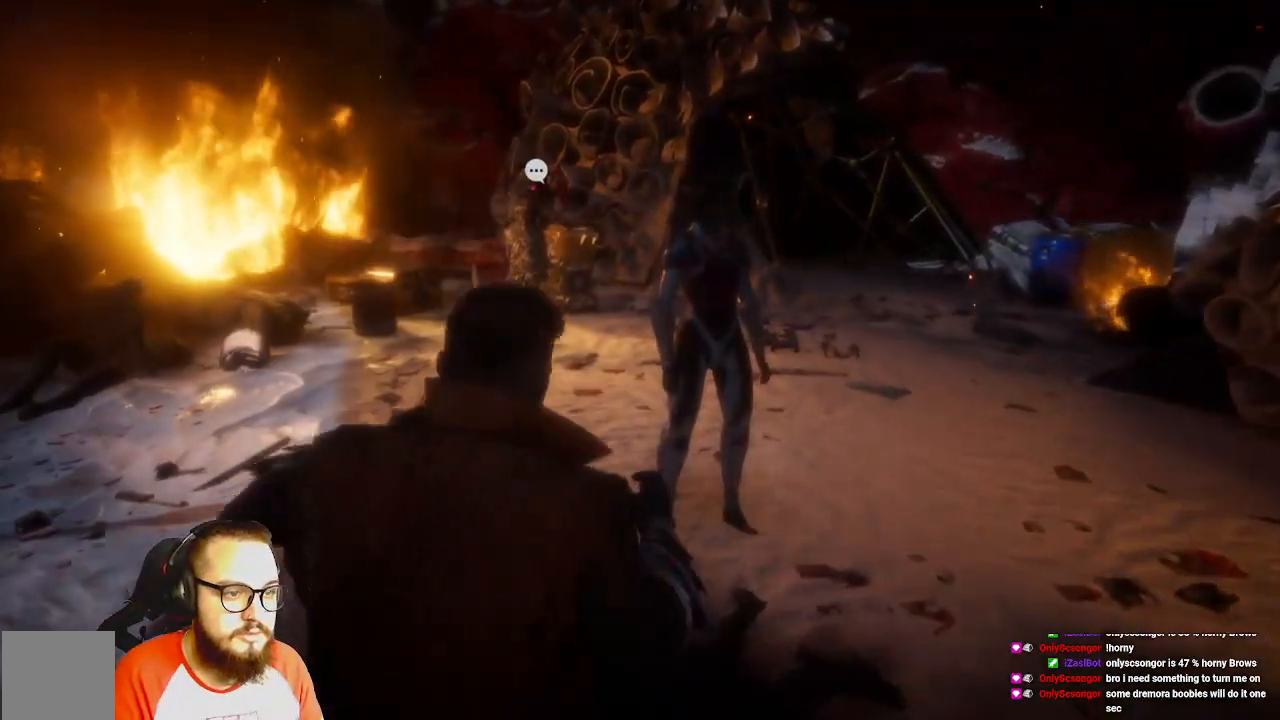
{"dt_ms": 500, "buttons": [], "left_stick": "up", "right_stick": "center", "events": [[250, "right_stick", "center"]]}
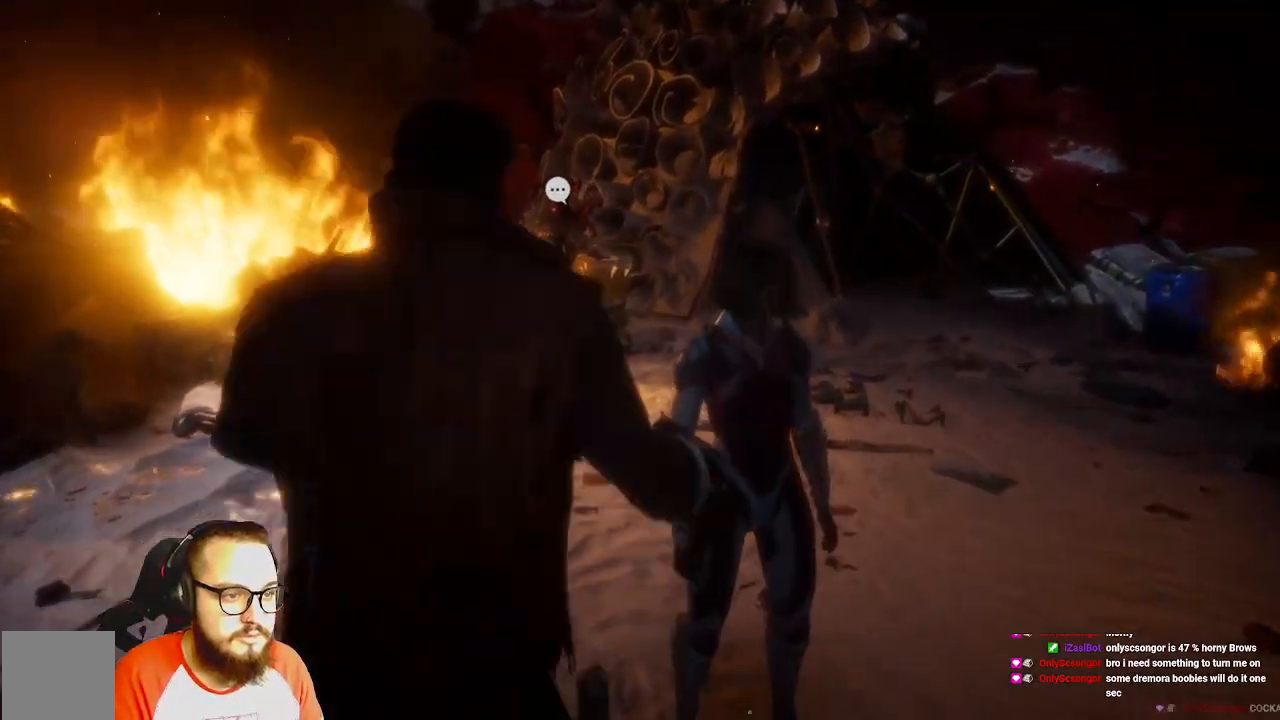
{"dt_ms": 500, "buttons": [], "left_stick": "up", "right_stick": "left", "events": [[200, "right_stick", "left"]]}
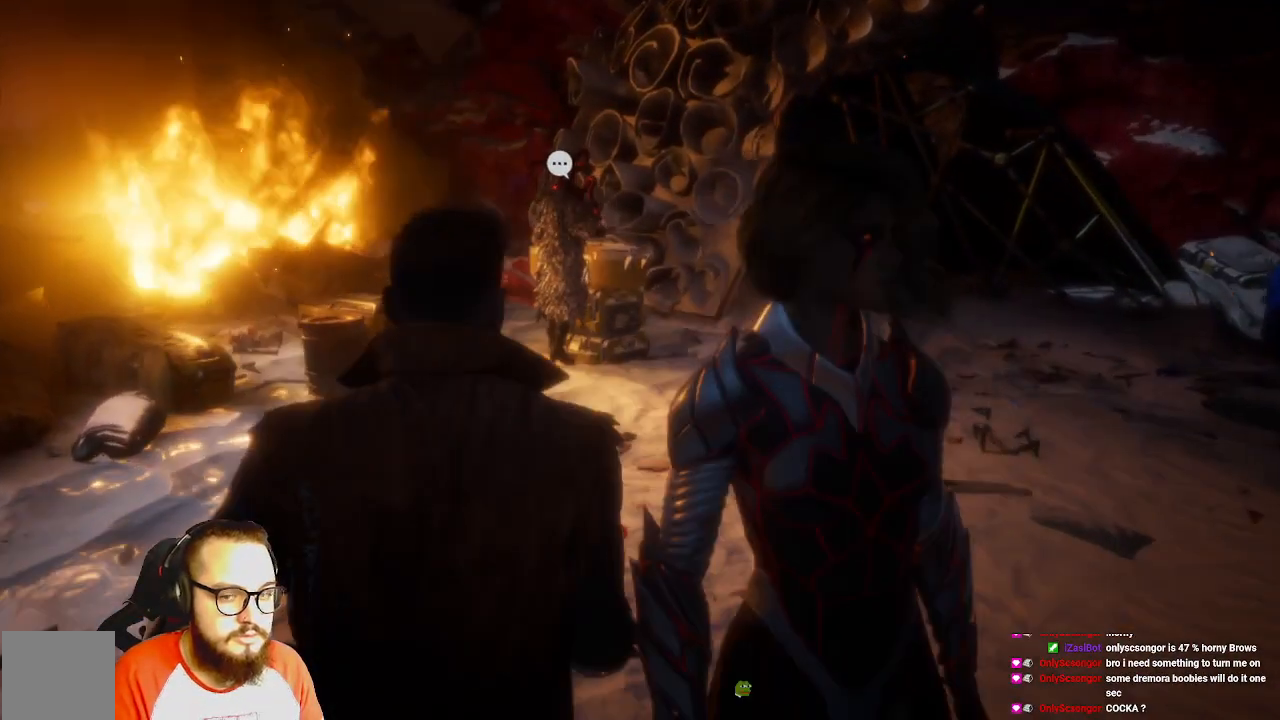
{"dt_ms": 500, "buttons": [], "left_stick": "left", "right_stick": "left", "events": [[17, "right_stick", "center"], [250, "right_stick", "left"], [283, "left_stick", "left"]]}
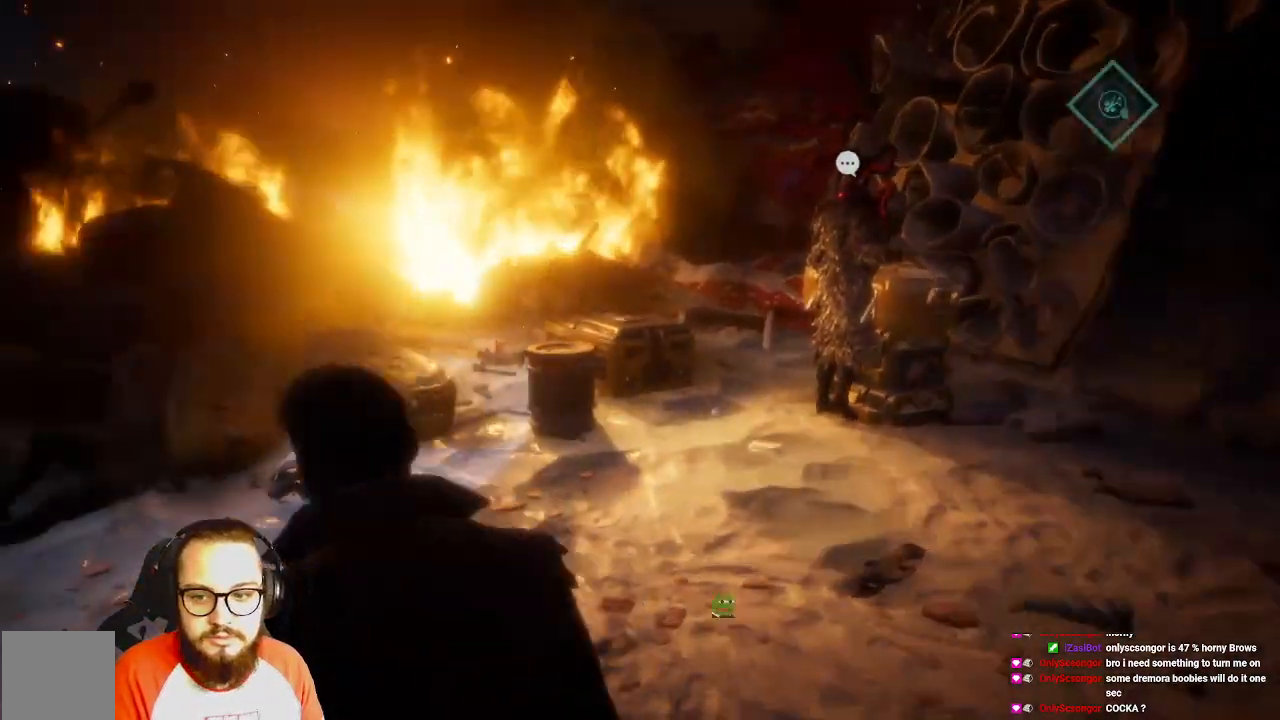
{"dt_ms": 500, "buttons": [], "left_stick": "left", "right_stick": "left", "events": []}
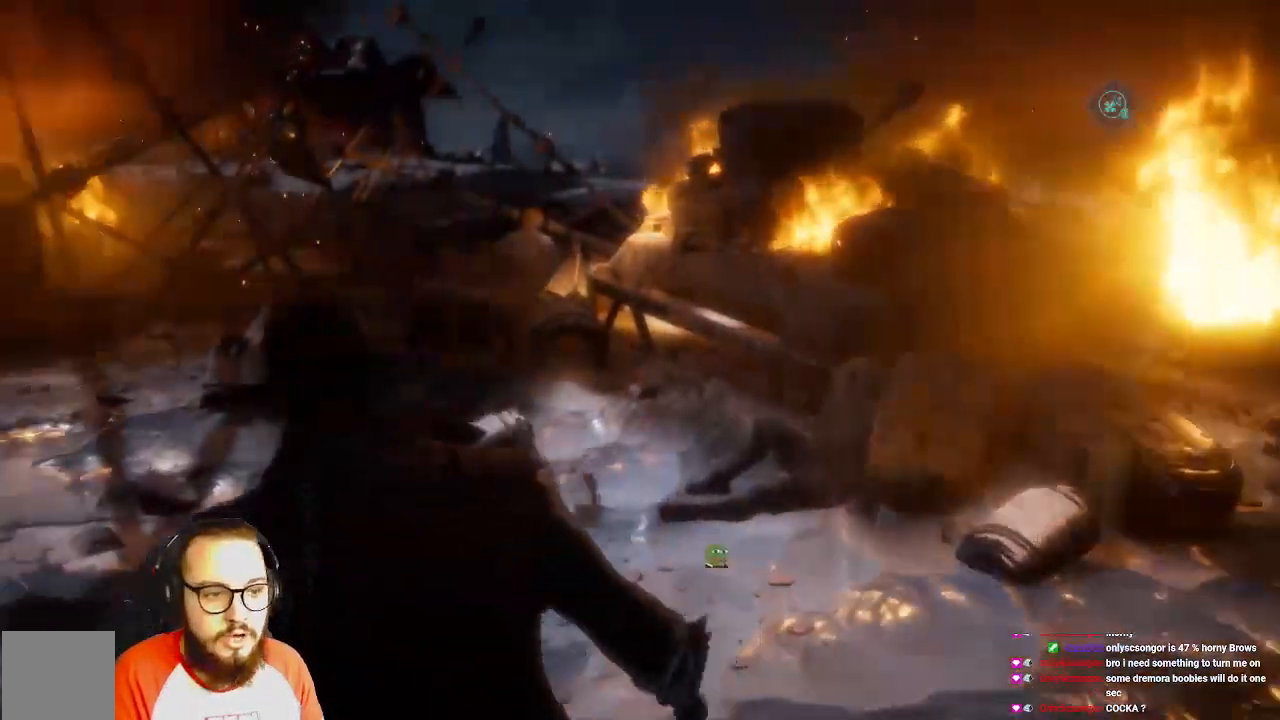
{"dt_ms": 500, "buttons": [], "left_stick": "left", "right_stick": "center", "events": [[250, "right_stick", "center"]]}
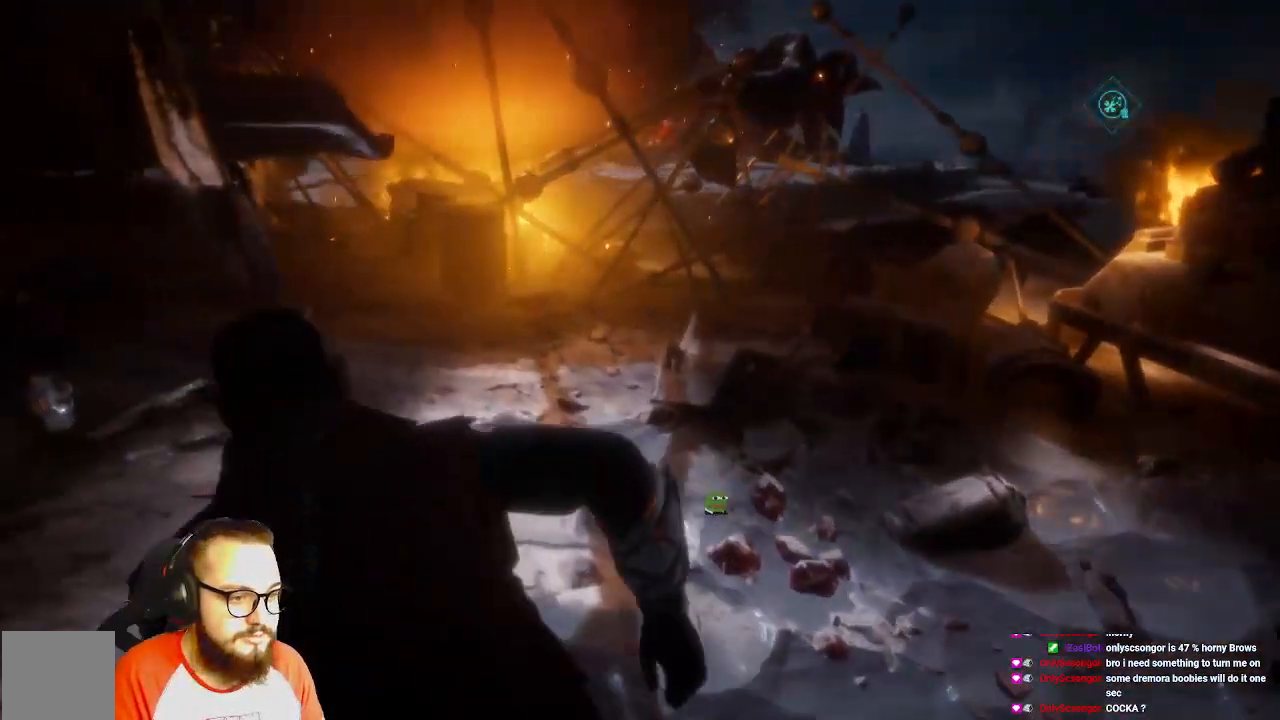
{"dt_ms": 500, "buttons": [], "left_stick": "up", "right_stick": "right", "events": [[67, "left_stick", "up-left"], [283, "left_stick", "up"], [367, "right_stick", "right"]]}
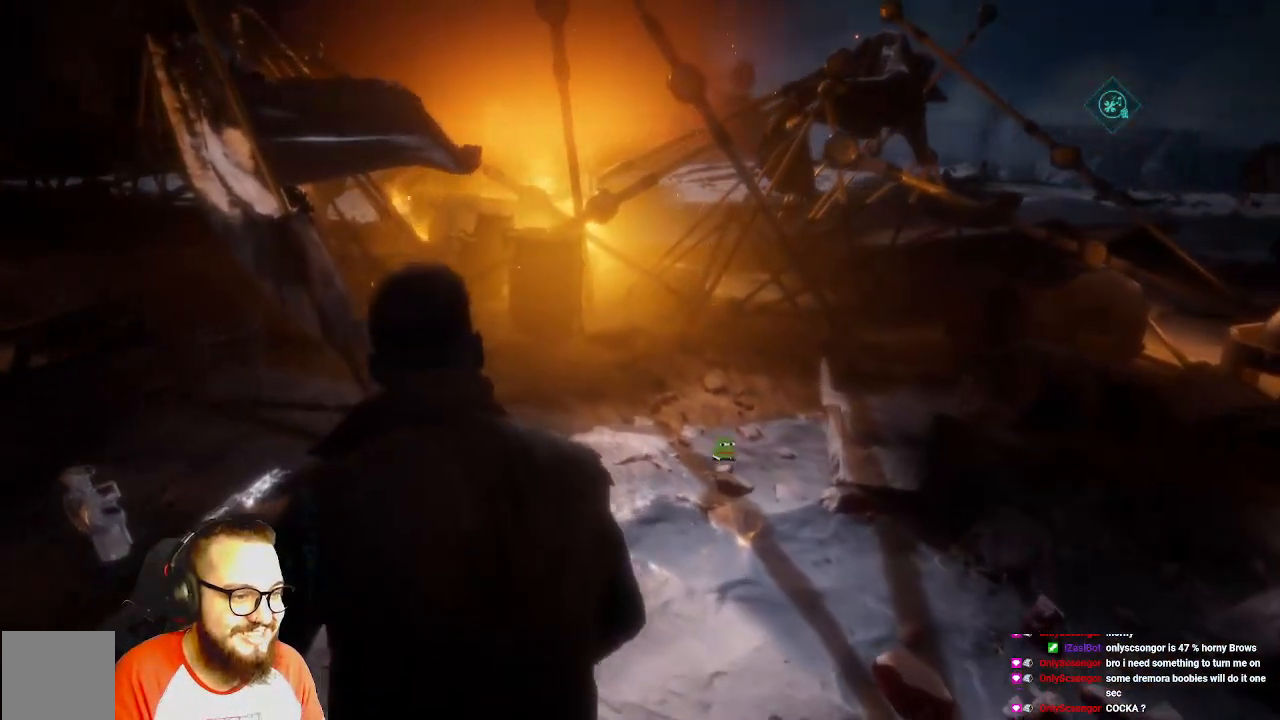
{"dt_ms": 500, "buttons": [], "left_stick": "up-left", "right_stick": "center", "events": [[133, "right_stick", "center"], [350, "left_stick", "up-left"]]}
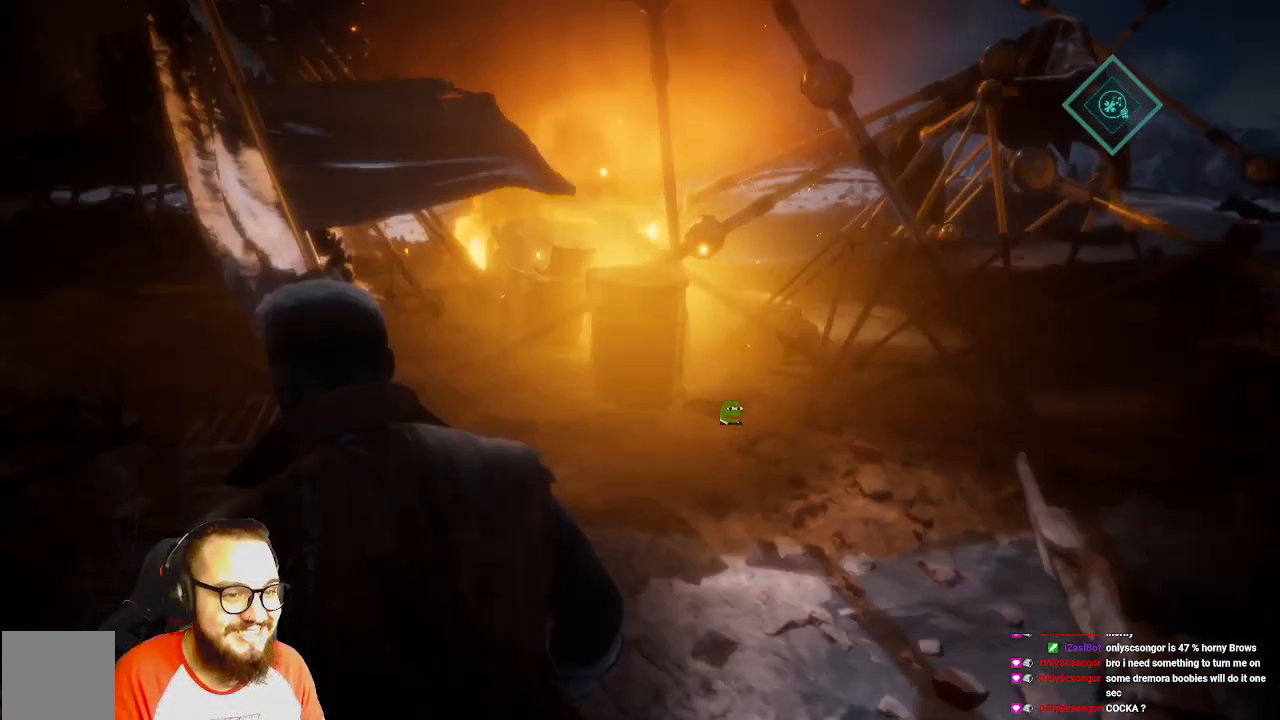
{"dt_ms": 500, "buttons": [], "left_stick": "up-left", "right_stick": "left", "events": [[100, "left_stick", "left"], [100, "right_stick", "left"], [317, "left_stick", "up-left"]]}
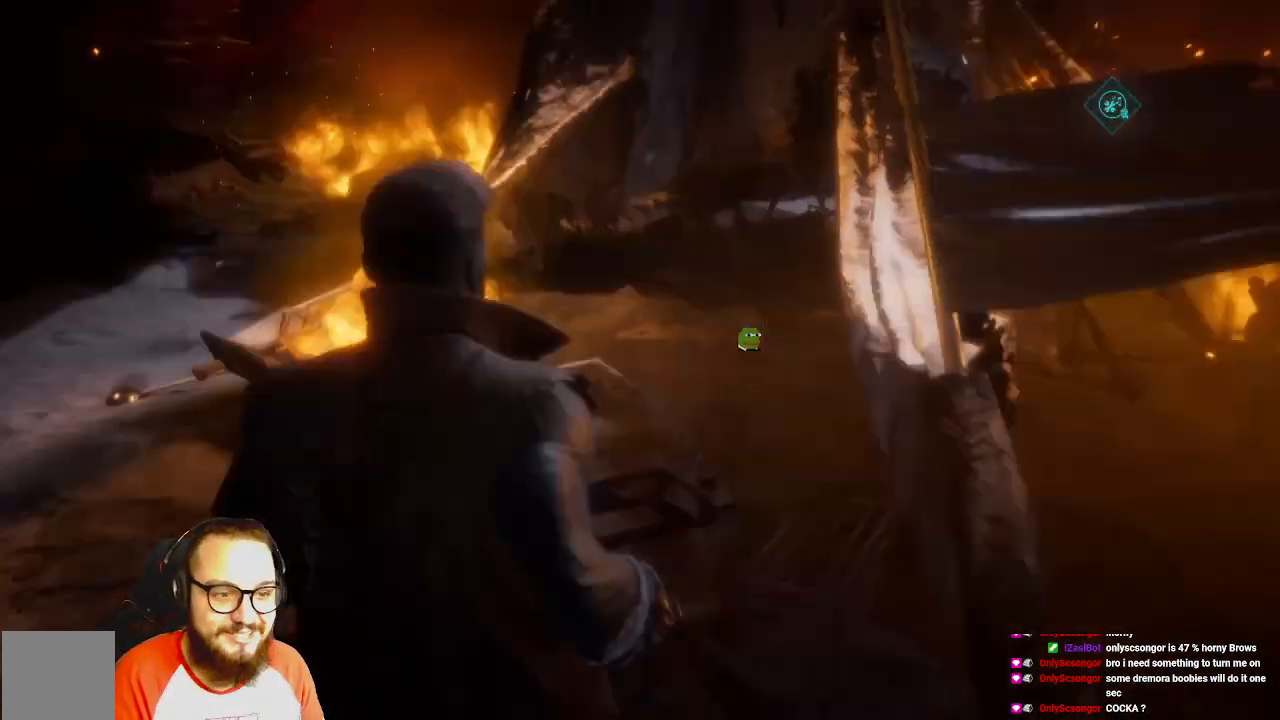
{"dt_ms": 500, "buttons": [], "left_stick": "up", "right_stick": "center"}